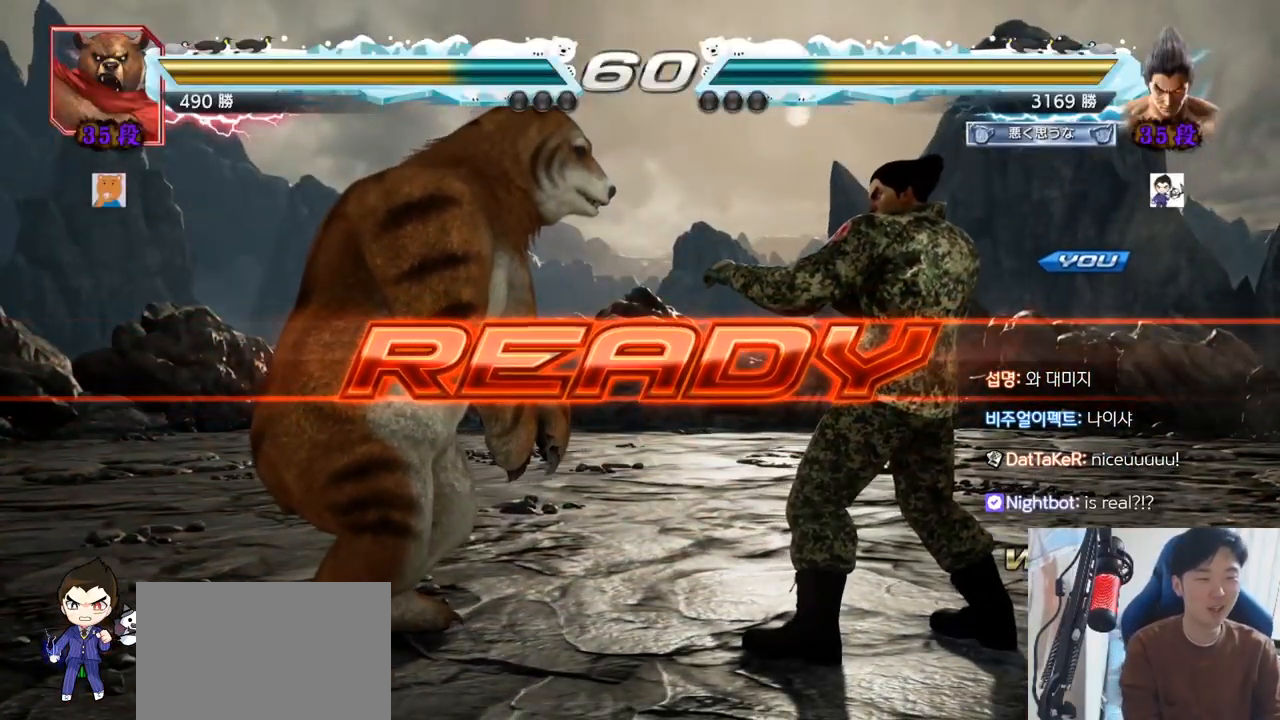
Gameplay with a controller (arcade stick); each line is a JSON object with the inputs held at the frame after it. "events" lists button and stick changes between this image and that frame as [ms after this image, input, new state], when the widget could be followed in between. Not read: L3 R3.
{"buttons": ["SQUARE"], "left_stick": "center", "events": [[167, "TRIANGLE", "down"], [183, "SQUARE", "down"], [417, "SQUARE", "up"], [417, "TRIANGLE", "up"], [500, "SQUARE", "down"]]}
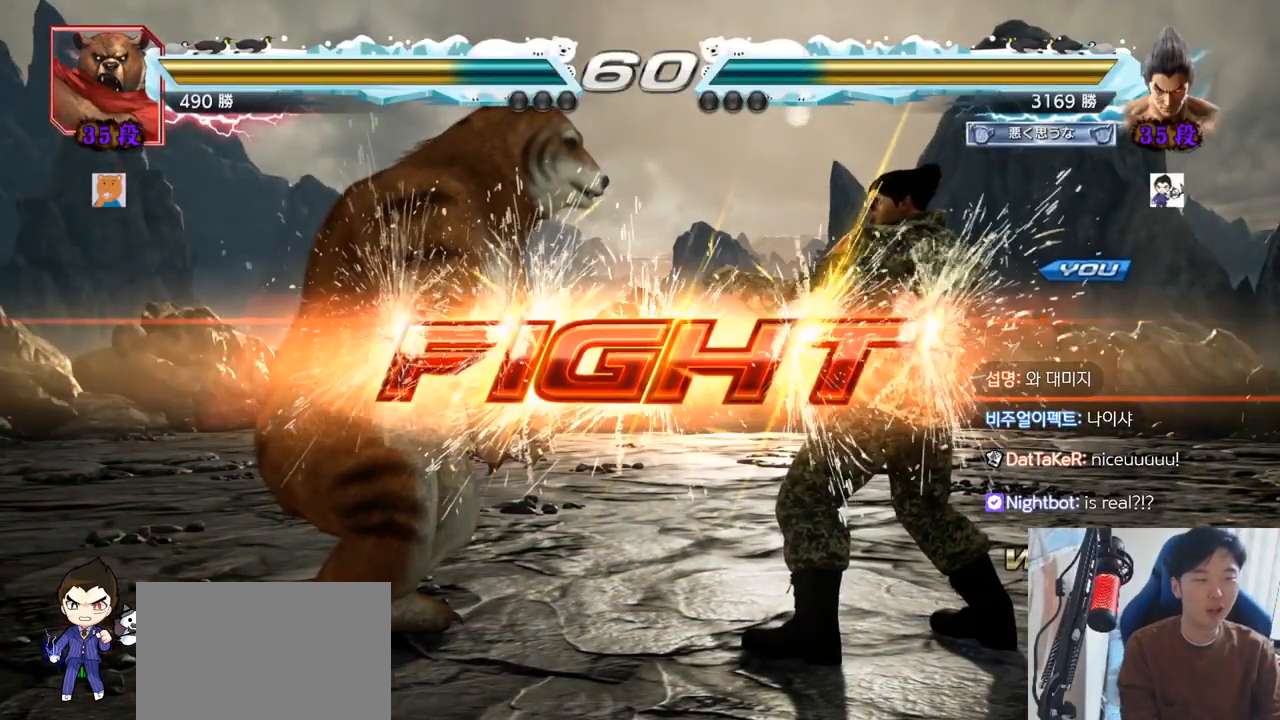
{"buttons": [], "left_stick": "right", "events": [[17, "TRIANGLE", "down"], [101, "SQUARE", "up"], [117, "TRIANGLE", "up"], [151, "TRIANGLE", "down"], [167, "SQUARE", "down"], [251, "TRIANGLE", "up"], [267, "SQUARE", "up"], [384, "left_stick", "right"], [434, "left_stick", "center"], [501, "left_stick", "right"]]}
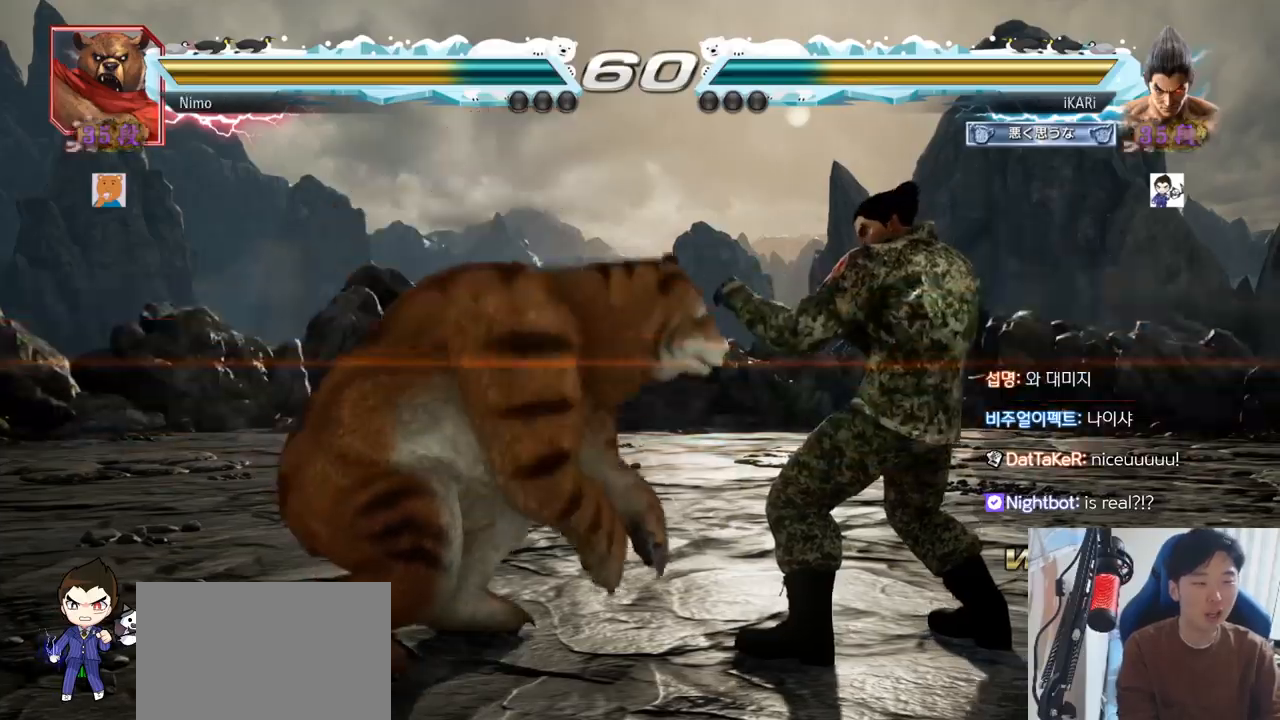
{"buttons": [], "left_stick": "center", "events": [[350, "left_stick", "center"]]}
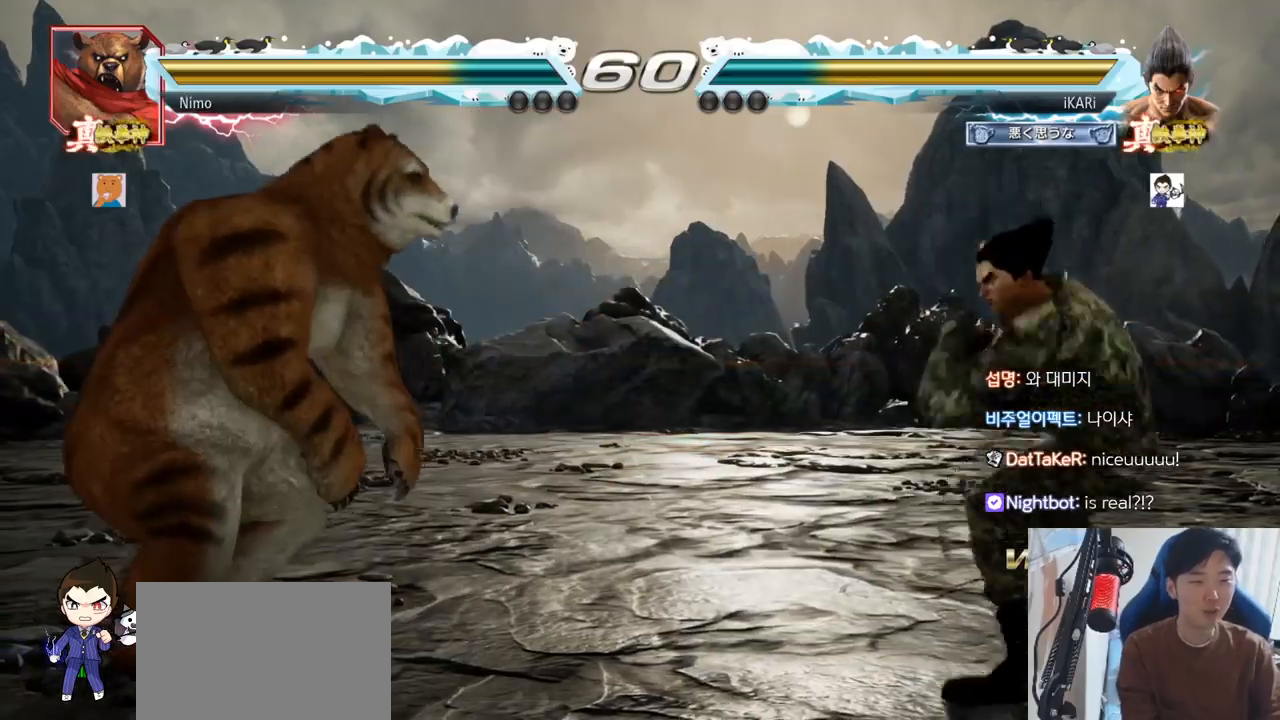
{"buttons": [], "left_stick": "left", "events": [[101, "left_stick", "right"], [284, "left_stick", "center"], [451, "left_stick", "left"]]}
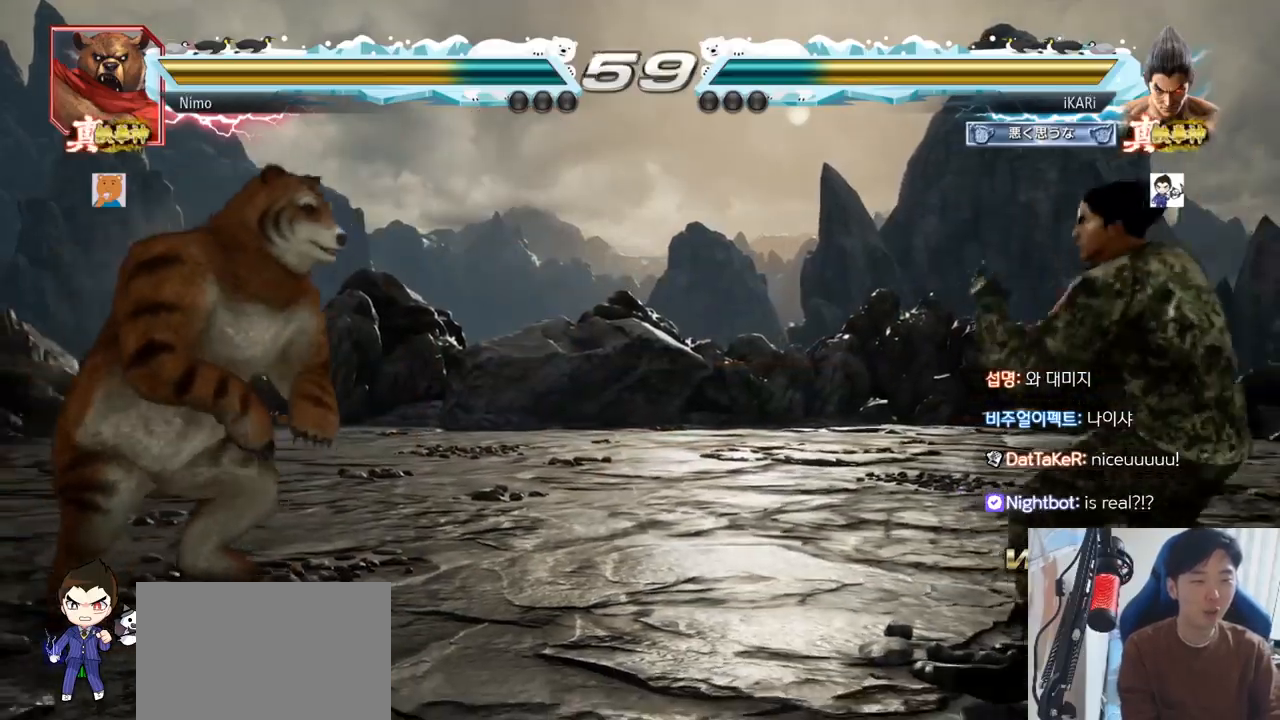
{"buttons": [], "left_stick": "left", "events": [[367, "left_stick", "right"], [434, "left_stick", "center"], [484, "left_stick", "left"]]}
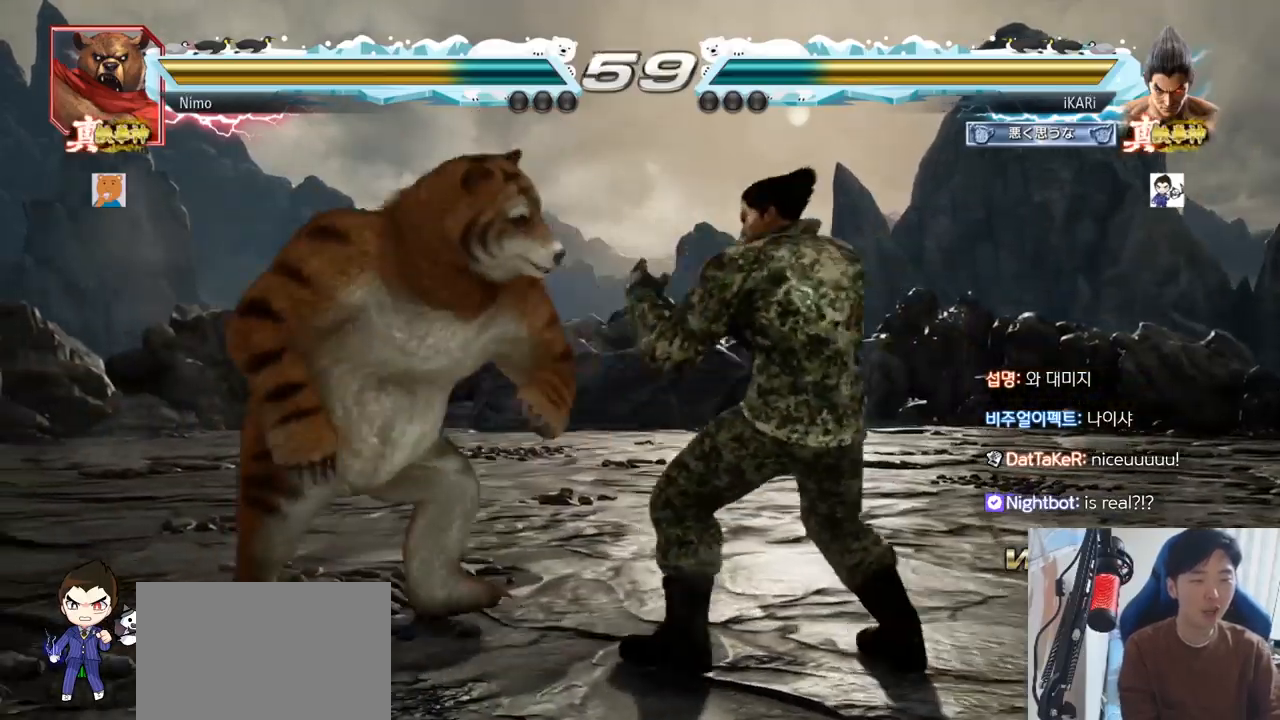
{"buttons": [], "left_stick": "center", "events": [[17, "left_stick", "center"], [34, "left_stick", "down-left"], [50, "CIRCLE", "down"], [84, "CIRCLE", "up"], [151, "SQUARE", "down"], [184, "SQUARE", "up"], [234, "SQUARE", "down"], [267, "SQUARE", "up"], [317, "SQUARE", "down"], [401, "SQUARE", "up"], [484, "left_stick", "center"]]}
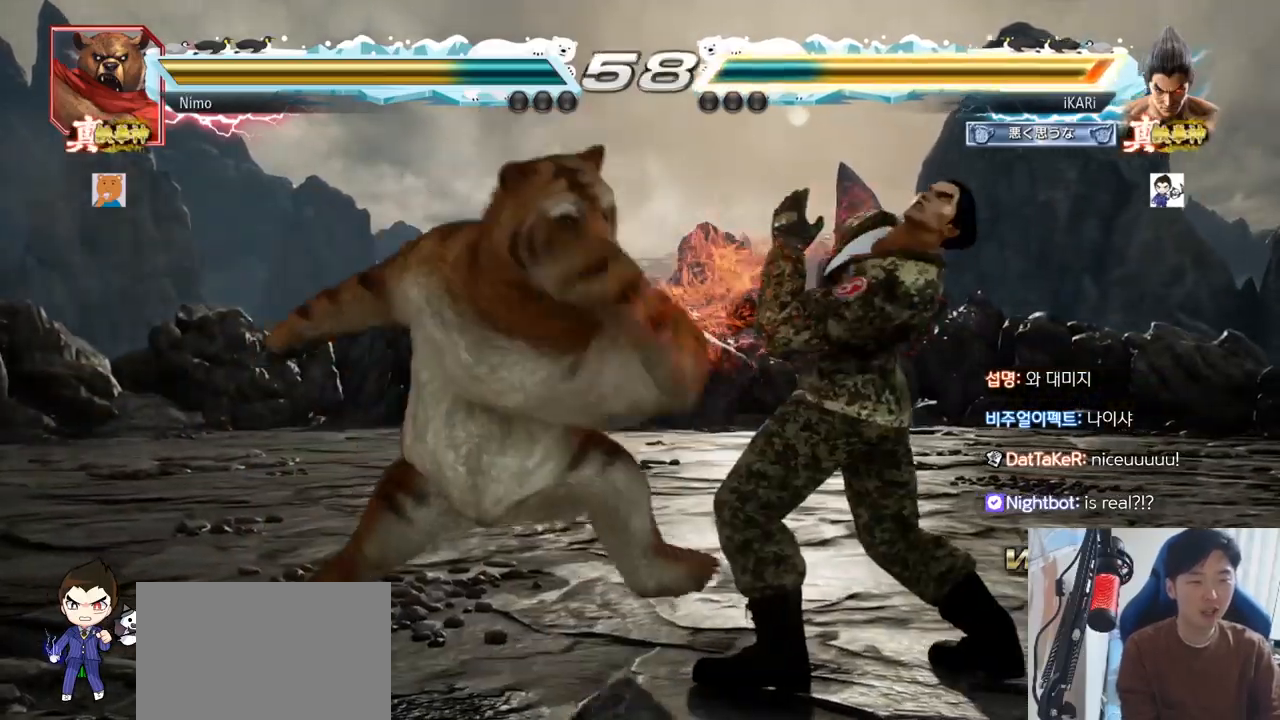
{"buttons": [], "left_stick": "right", "events": [[117, "left_stick", "right"]]}
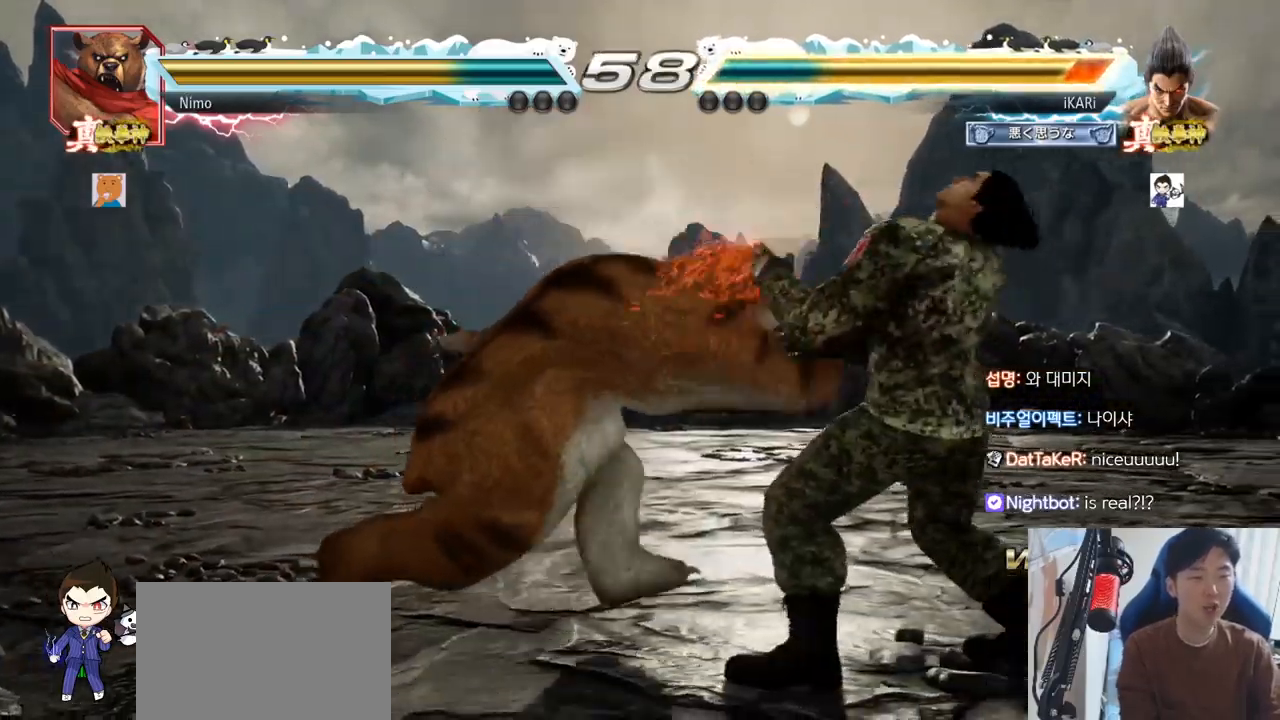
{"buttons": [], "left_stick": "right", "events": []}
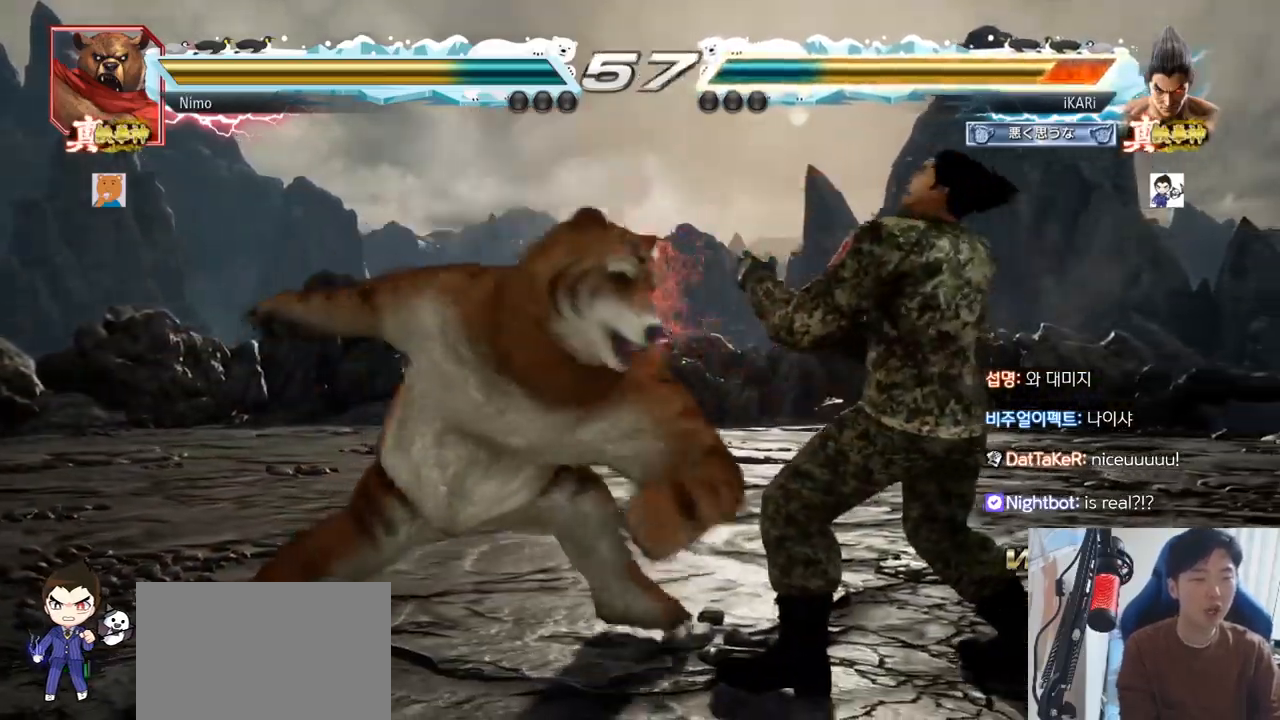
{"buttons": [], "left_stick": "center", "events": [[434, "left_stick", "center"]]}
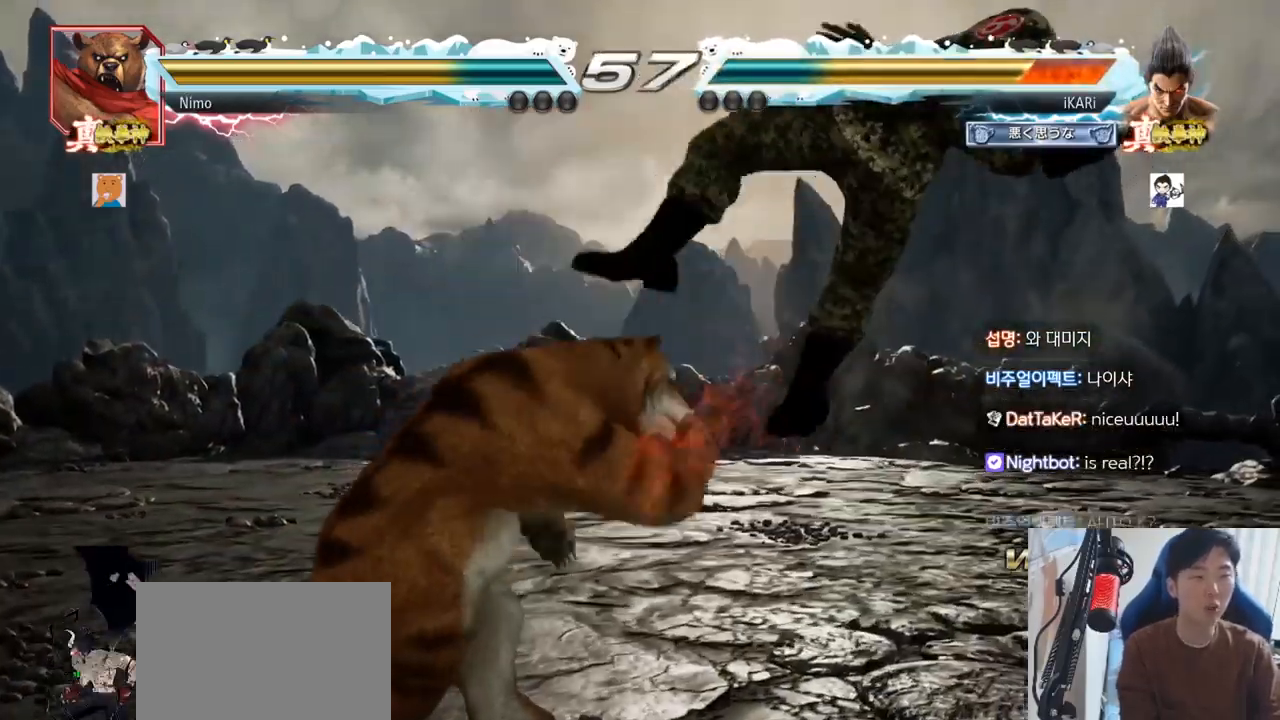
{"buttons": [], "left_stick": "center", "events": []}
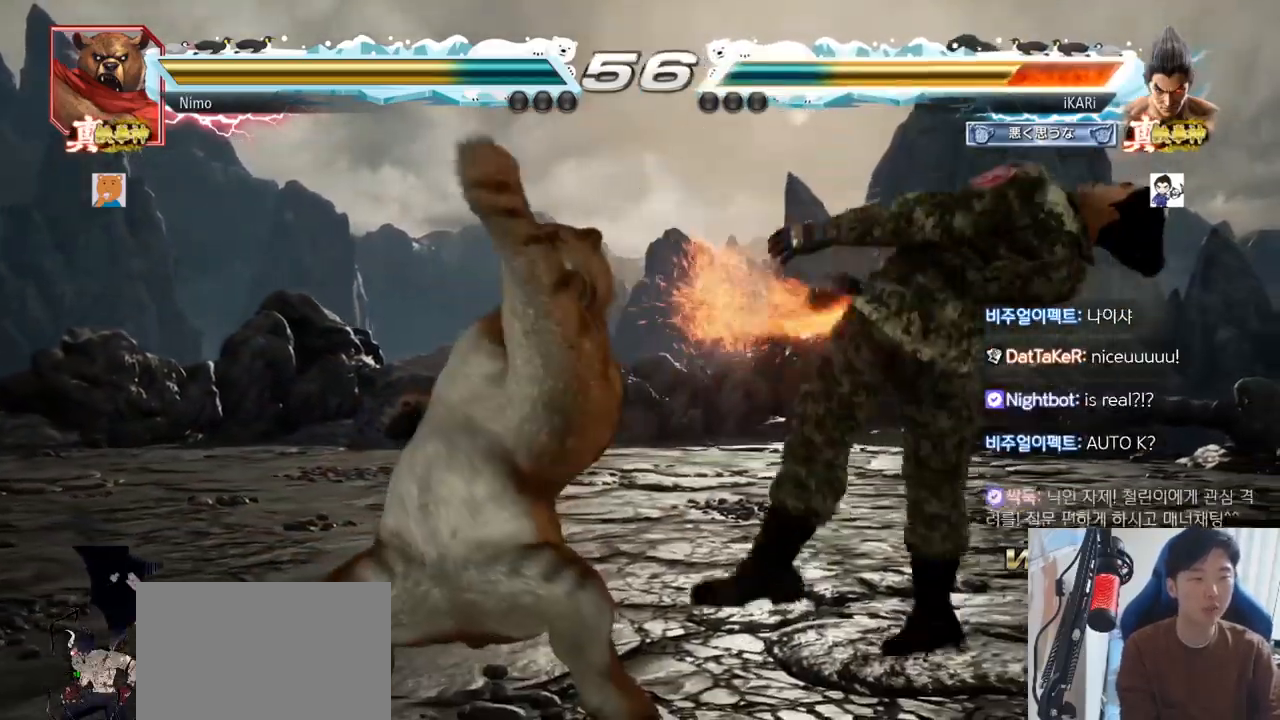
{"buttons": [], "left_stick": "center", "events": []}
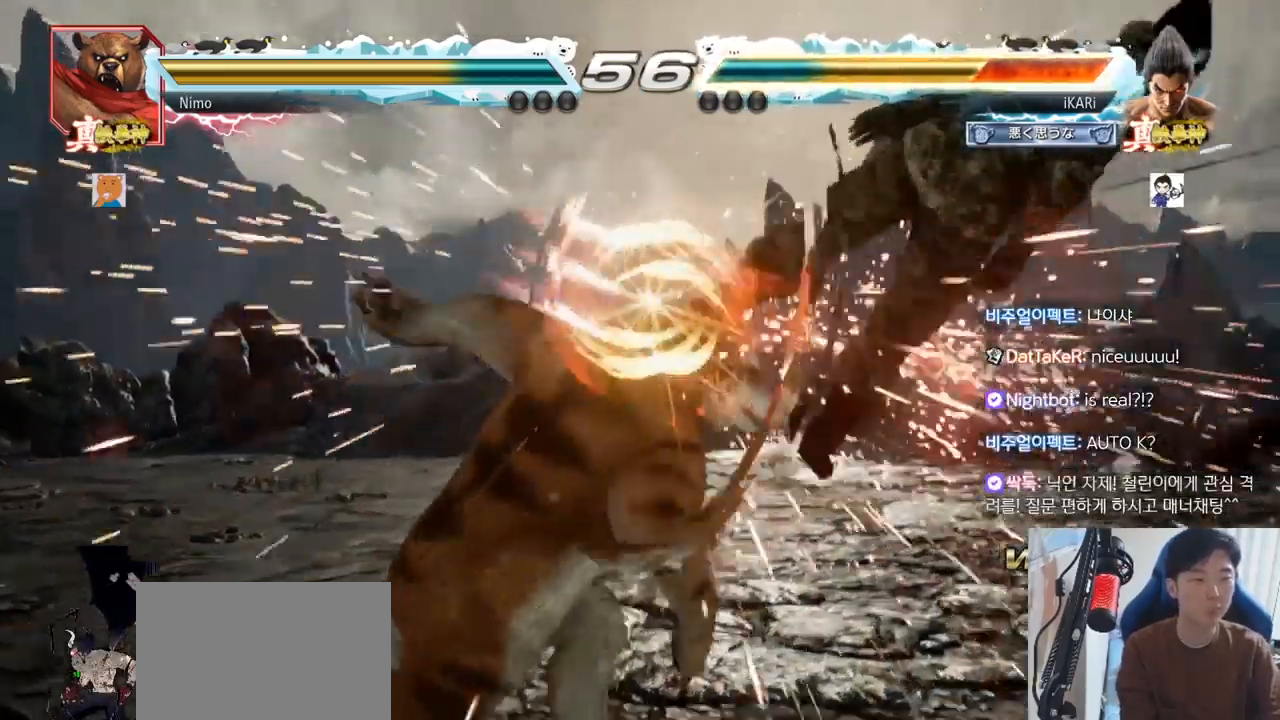
{"buttons": [], "left_stick": "center", "events": []}
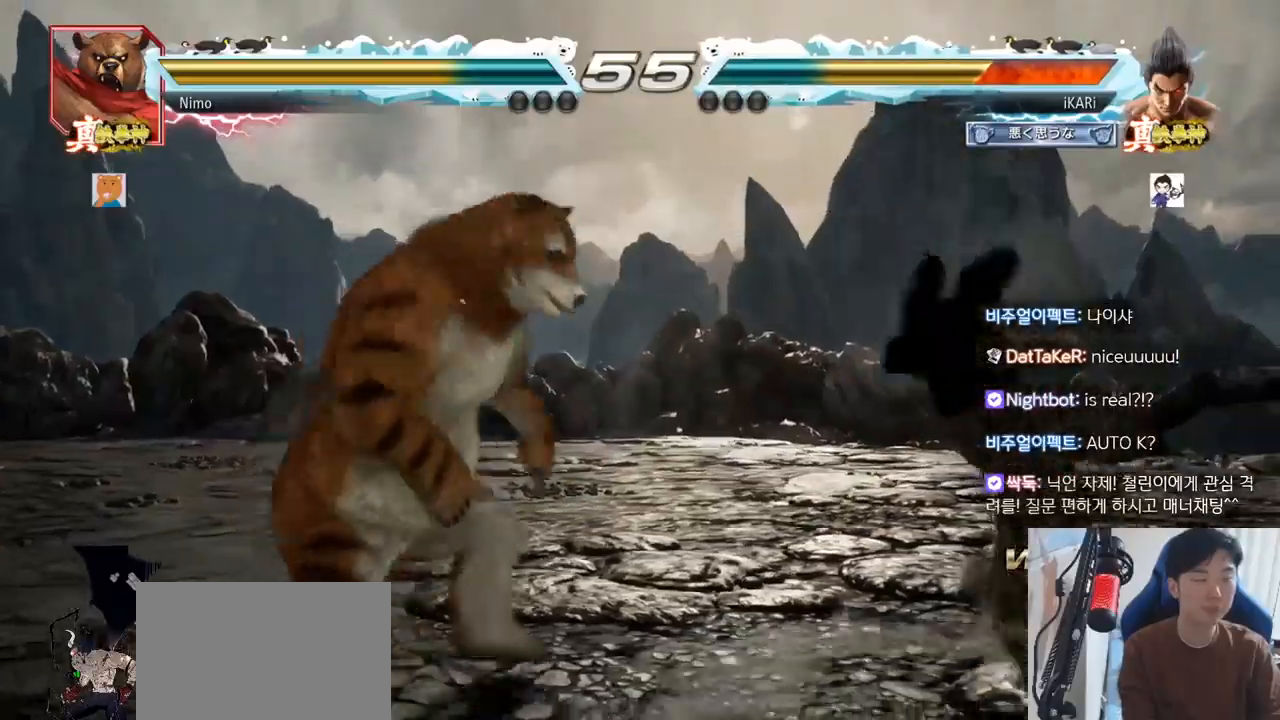
{"buttons": [], "left_stick": "center", "events": []}
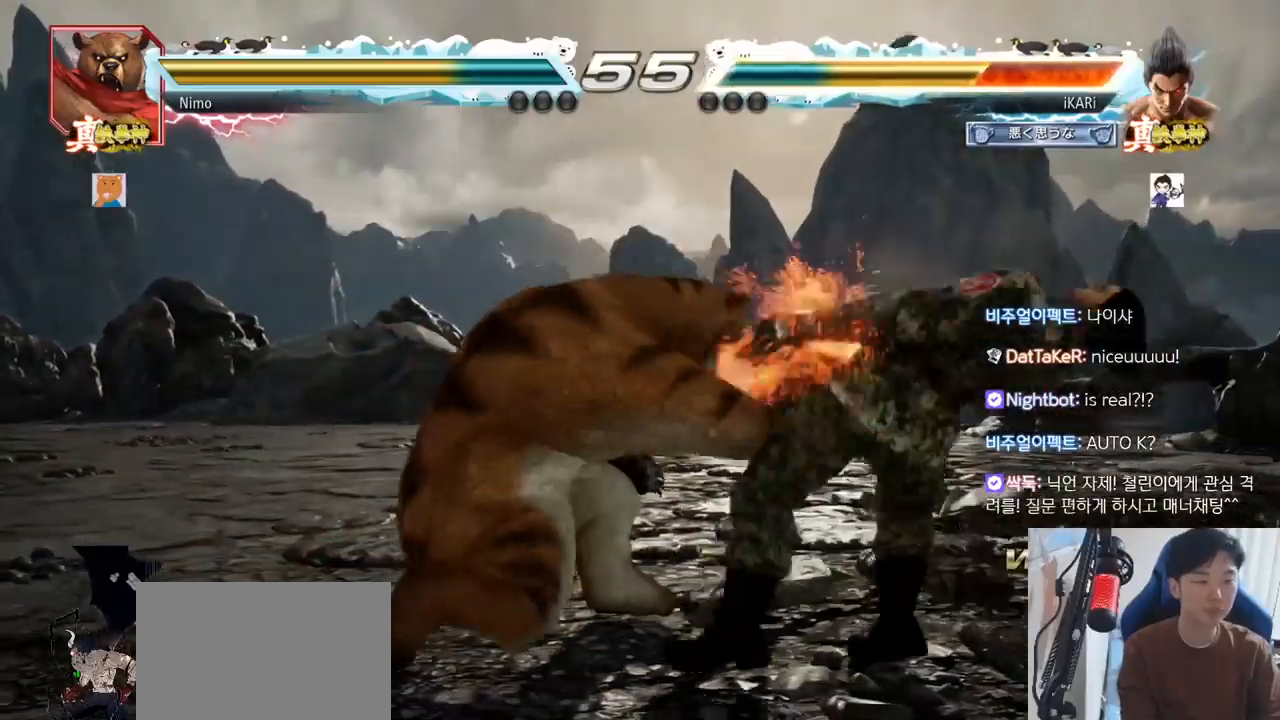
{"buttons": [], "left_stick": "center", "events": []}
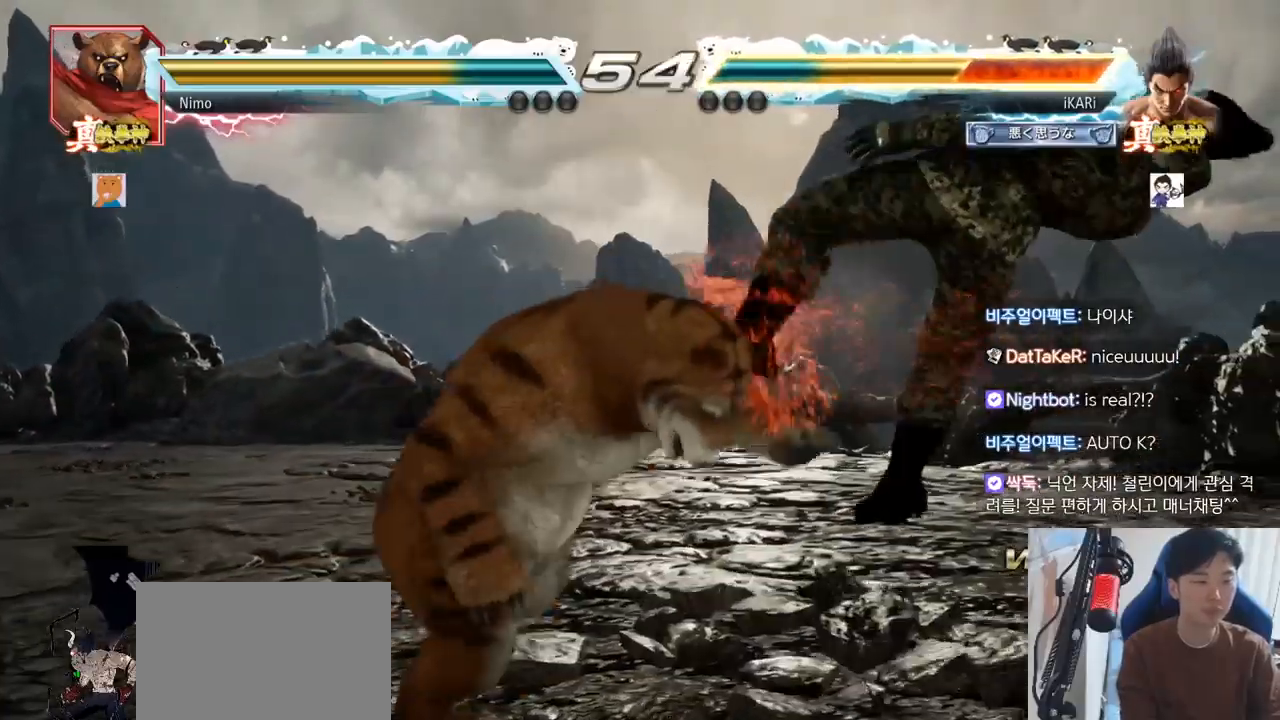
{"buttons": [], "left_stick": "center", "events": []}
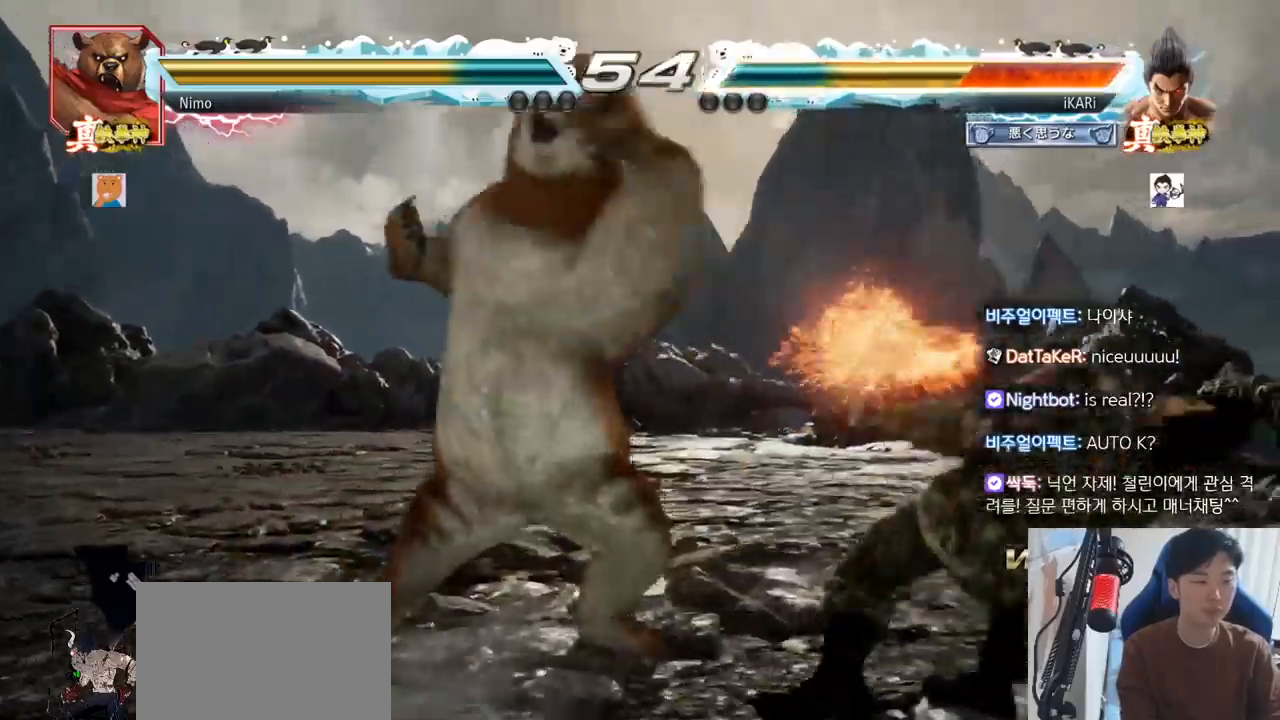
{"buttons": [], "left_stick": "center", "events": []}
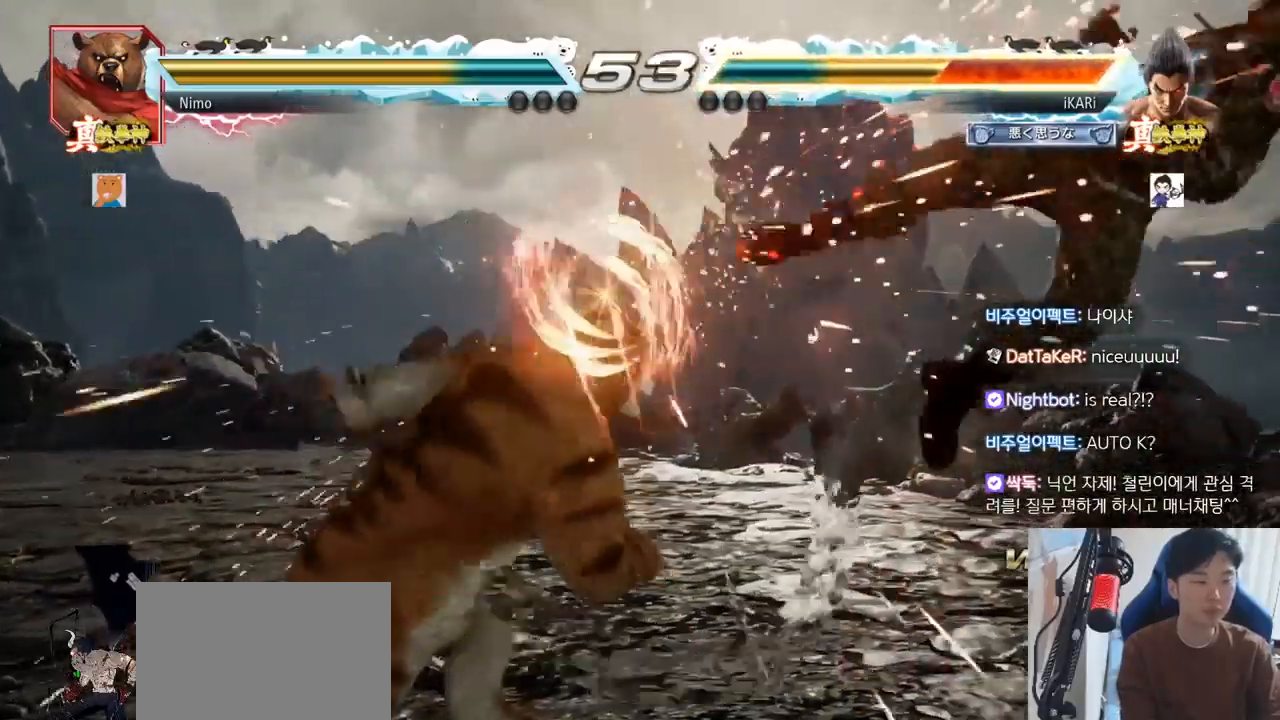
{"buttons": [], "left_stick": "center", "events": []}